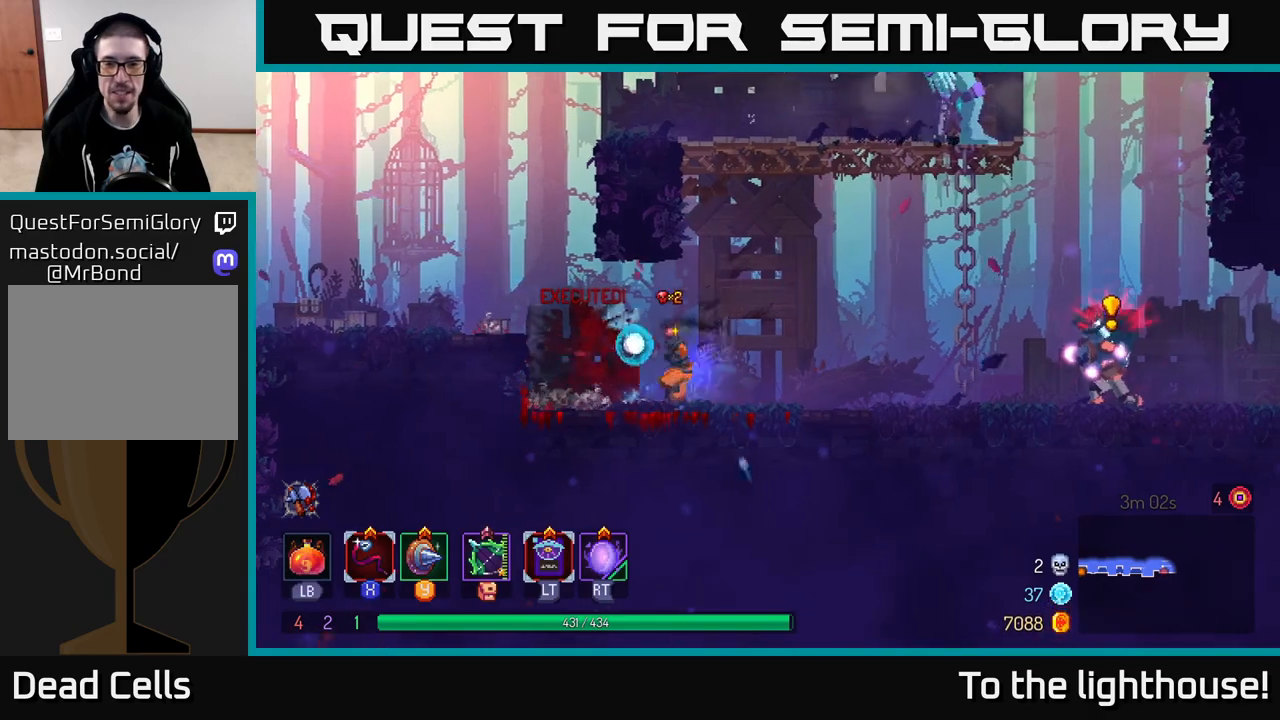
Gameplay with a controller (Xbox layout); each line is a JSON object with the inputs held at the frame after it. "events" lists button and stick changes between this image and that frame as [ms after this image, input, new state], when the widget could be followed in between.
{"buttons": ["B"], "left_stick": "right", "right_stick": "center", "events": [[333, "left_stick", "center"], [383, "left_stick", "right"], [500, "B", "down"]]}
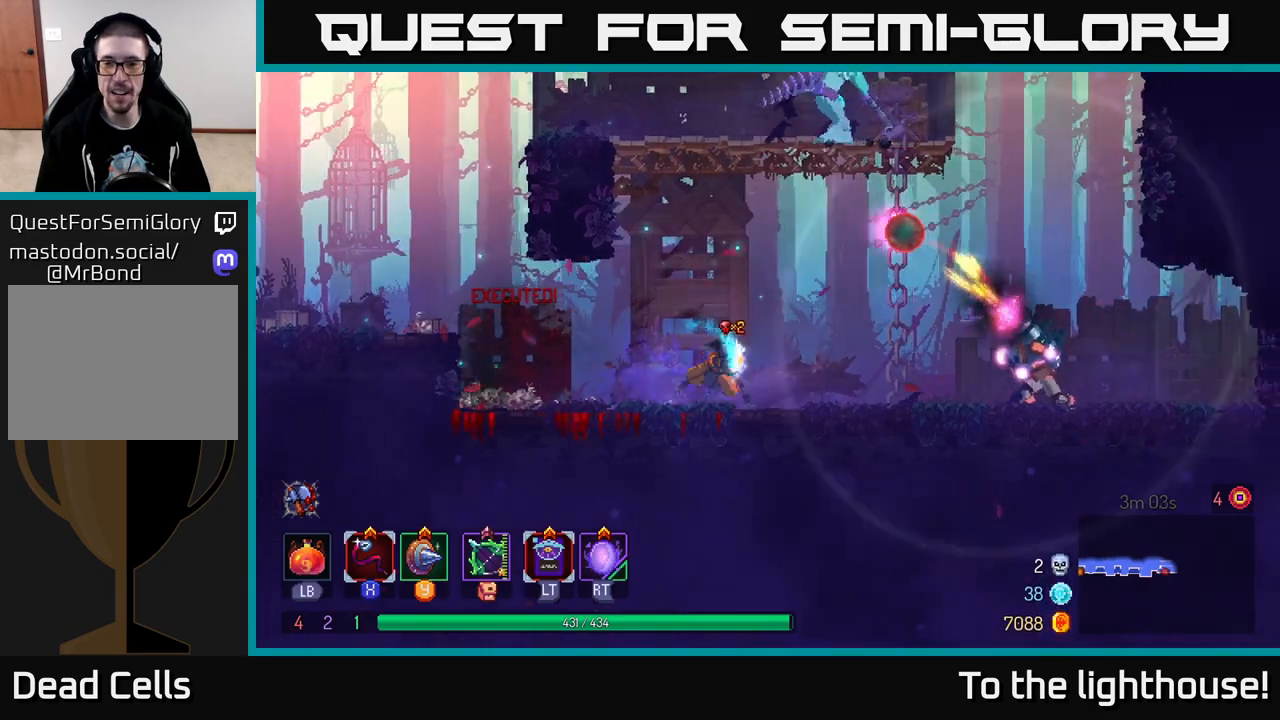
{"buttons": [], "left_stick": "center", "right_stick": "center", "events": [[117, "B", "up"], [250, "X", "down"], [333, "X", "up"], [417, "X", "down"], [433, "left_stick", "center"], [483, "X", "up"]]}
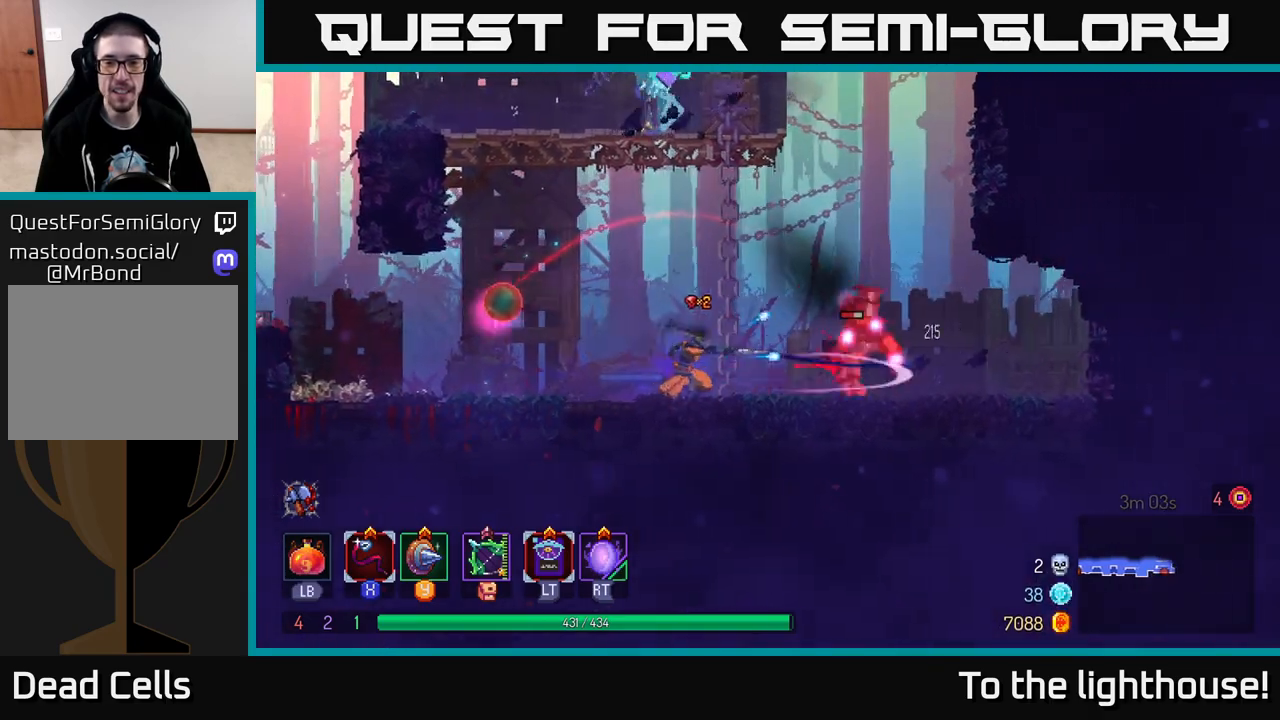
{"buttons": [], "left_stick": "right", "right_stick": "center", "events": [[67, "X", "down"], [83, "left_stick", "right"], [150, "X", "up"], [233, "X", "down"], [333, "X", "up"], [383, "X", "down"], [483, "X", "up"]]}
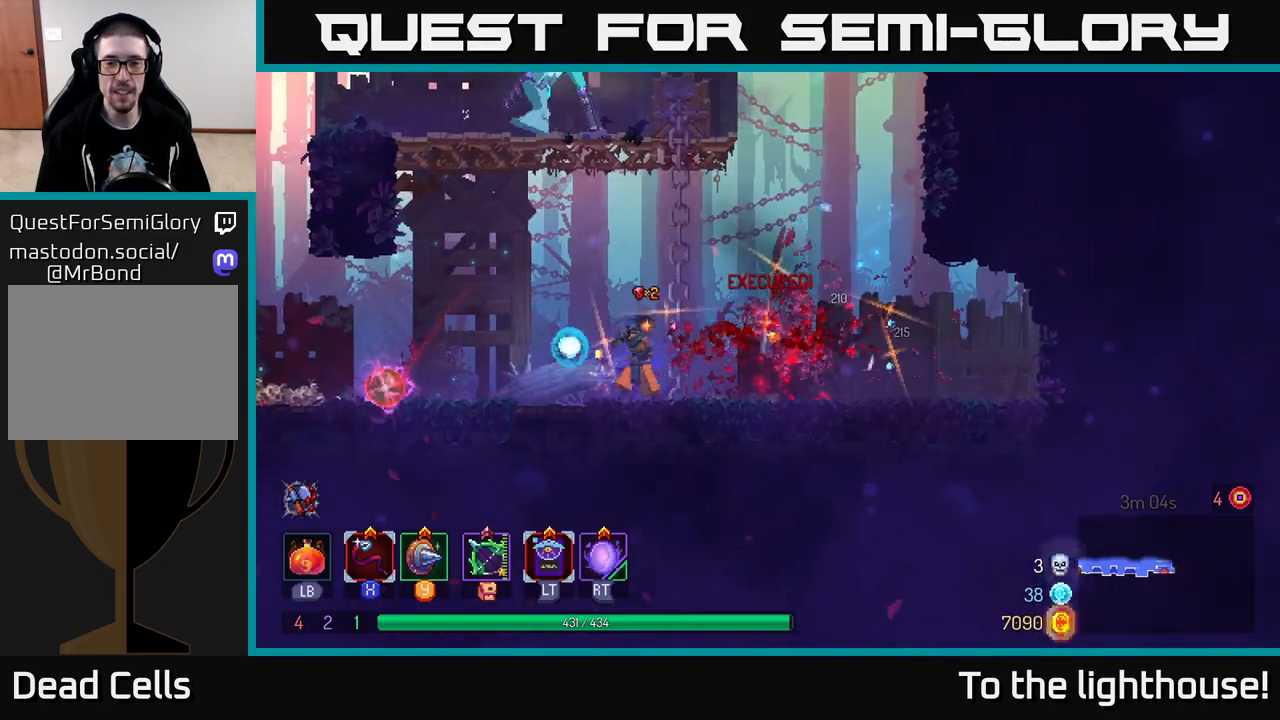
{"buttons": [], "left_stick": "right", "right_stick": "center", "events": [[50, "X", "down"], [100, "X", "up"], [283, "B", "down"], [383, "B", "up"]]}
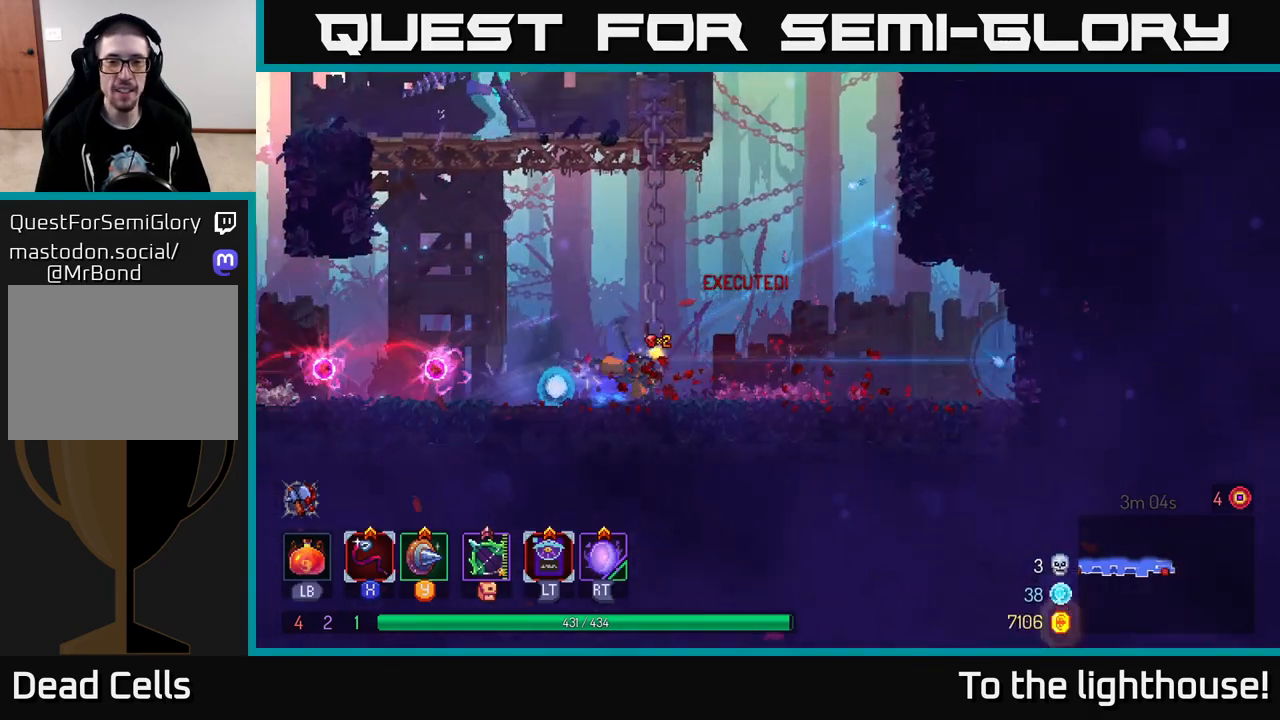
{"buttons": [], "left_stick": "up-left", "right_stick": "center", "events": [[133, "A", "down"], [133, "left_stick", "left"], [267, "A", "up"], [283, "left_stick", "up-right"], [333, "A", "down"], [450, "left_stick", "up-left"], [483, "A", "up"]]}
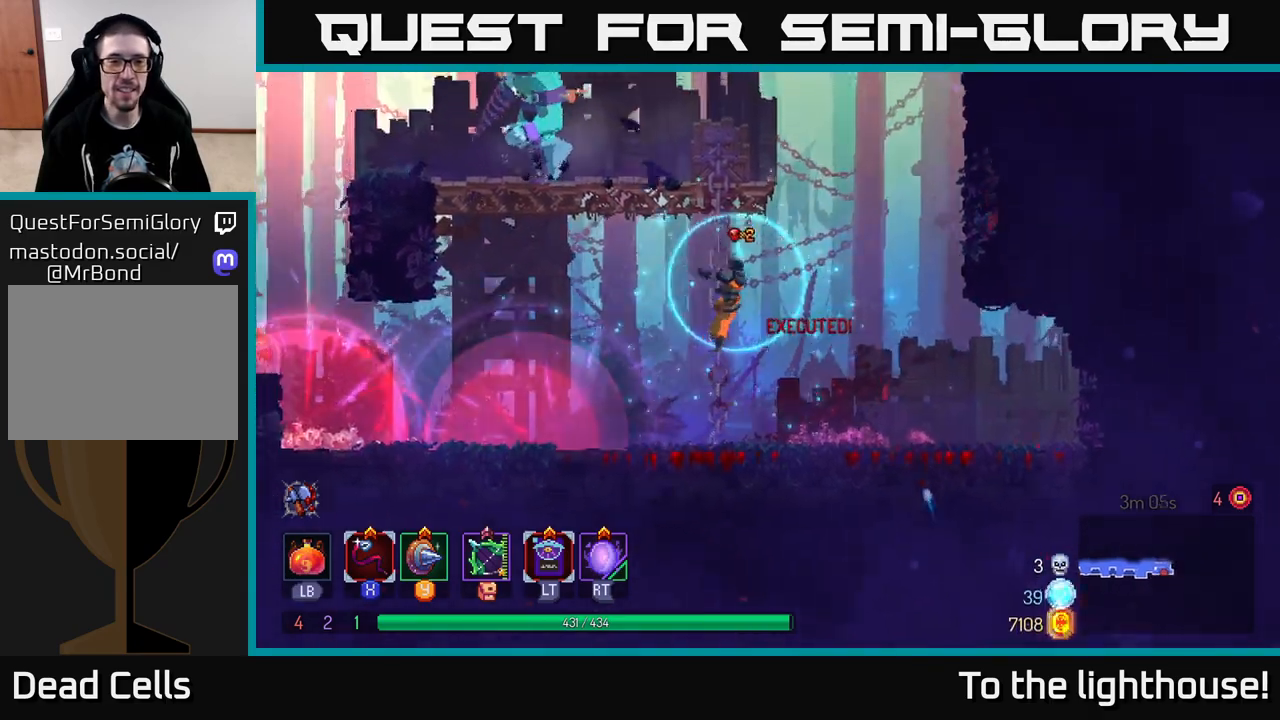
{"buttons": ["X"], "left_stick": "left", "right_stick": "center", "events": [[117, "A", "down"], [133, "left_stick", "up"], [250, "A", "up"], [317, "A", "down"], [417, "X", "down"], [450, "A", "up"], [483, "left_stick", "left"]]}
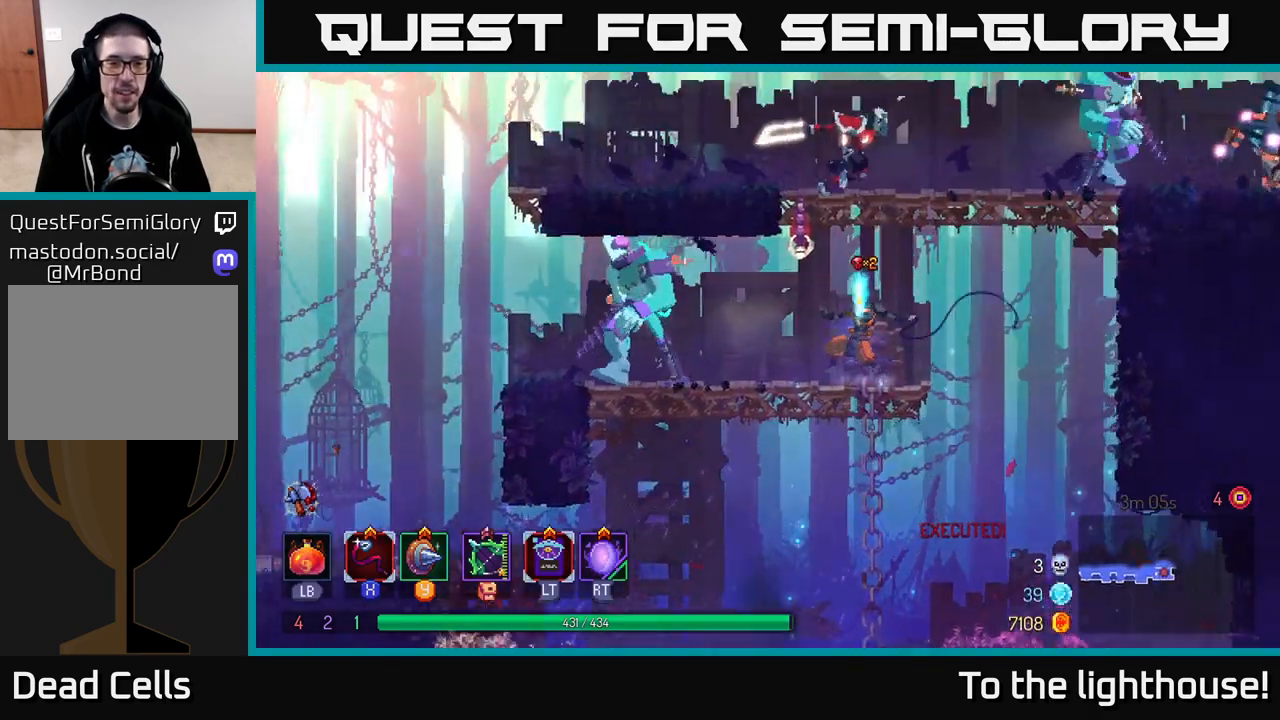
{"buttons": ["X"], "left_stick": "center", "right_stick": "center", "events": [[17, "X", "up"], [83, "X", "down"], [133, "left_stick", "center"], [183, "X", "up"], [250, "X", "down"], [350, "X", "up"], [417, "X", "down"]]}
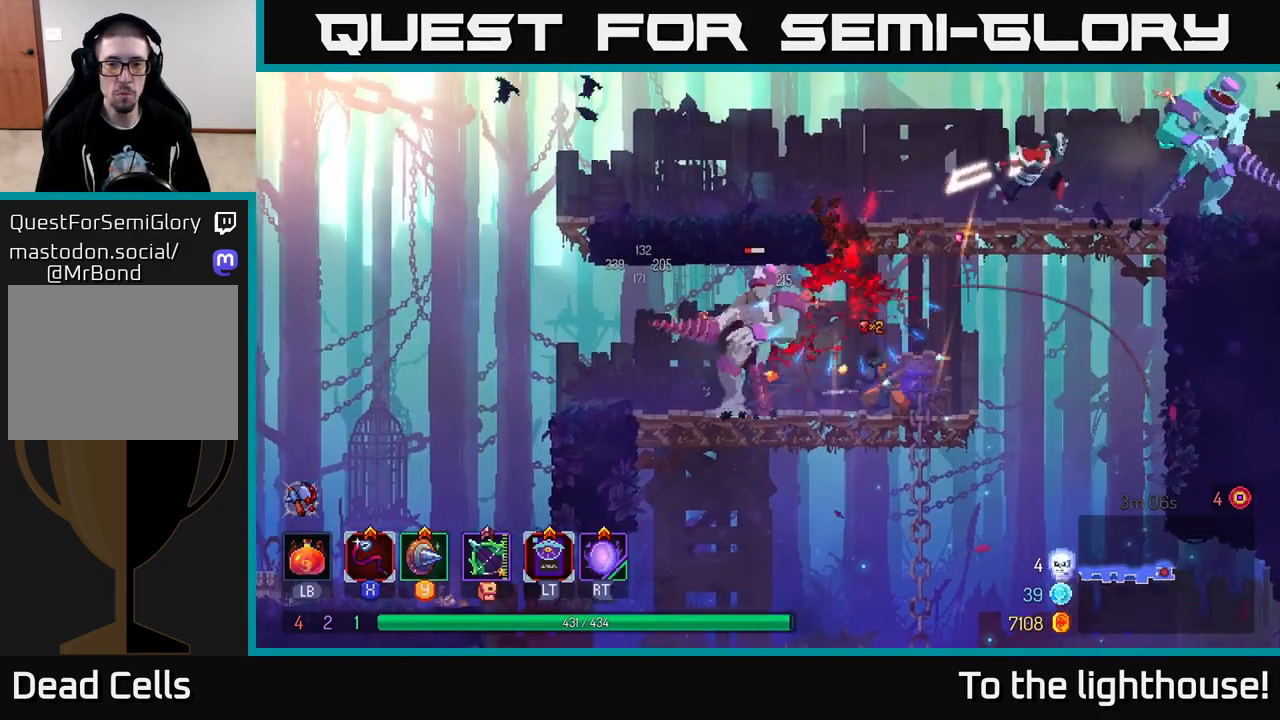
{"buttons": [], "left_stick": "center", "right_stick": "center", "events": [[33, "X", "up"], [100, "X", "down"], [200, "X", "up"], [267, "X", "down"], [367, "X", "up"]]}
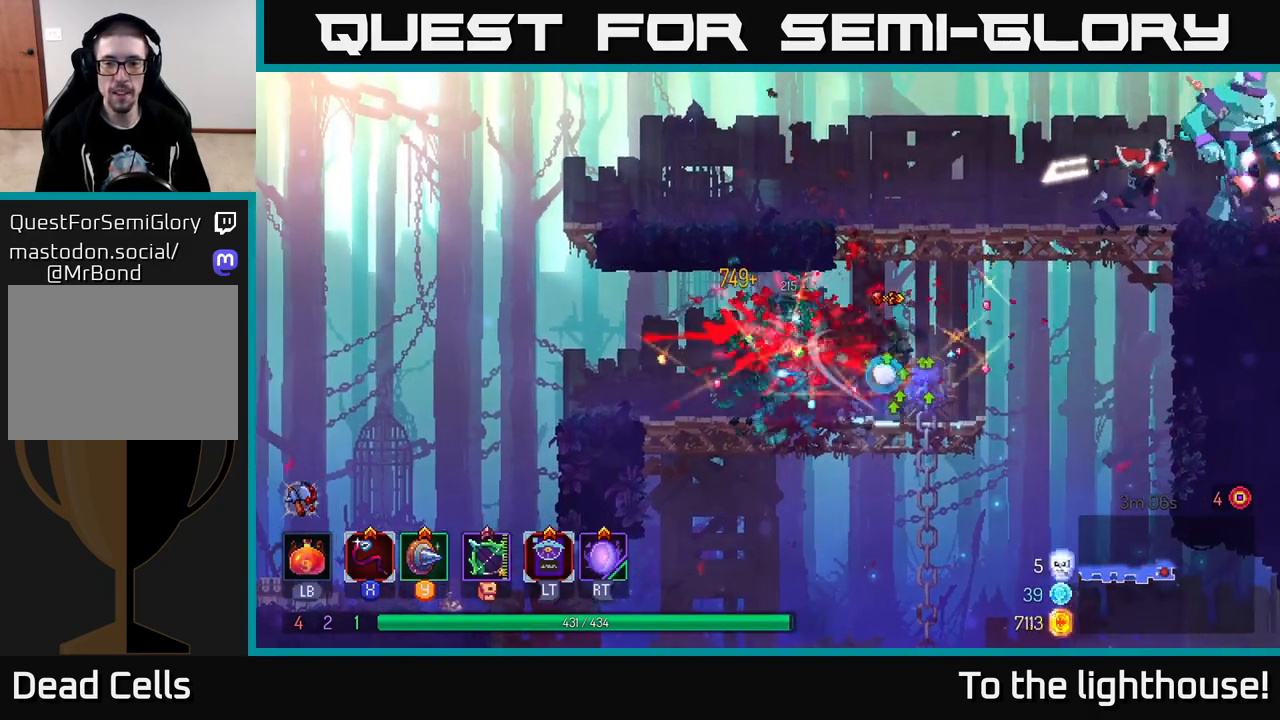
{"buttons": ["A"], "left_stick": "right", "right_stick": "center", "events": [[300, "A", "down"], [333, "left_stick", "right"], [417, "A", "up"], [500, "A", "down"]]}
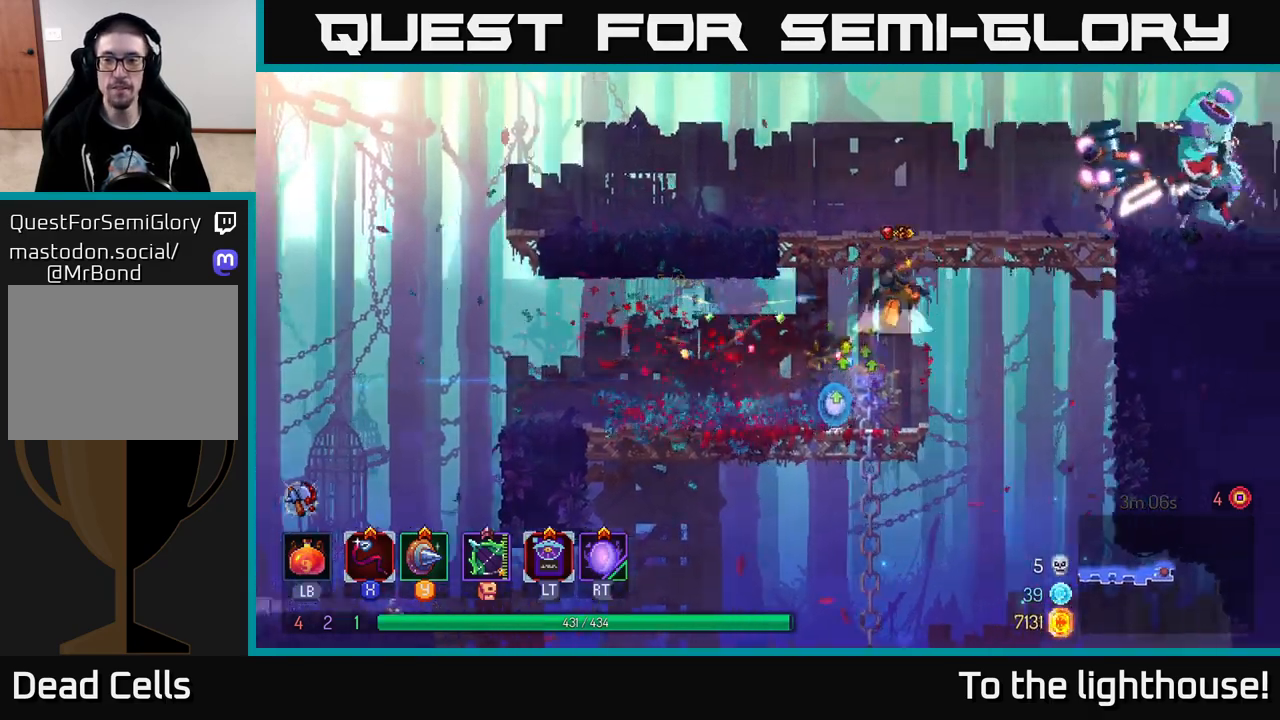
{"buttons": [], "left_stick": "center", "right_stick": "center", "events": [[83, "A", "up"], [133, "left_stick", "center"], [150, "A", "down"], [183, "X", "down"], [183, "left_stick", "right"], [217, "A", "up"], [267, "X", "up"], [333, "X", "down"], [433, "X", "up"], [450, "left_stick", "center"]]}
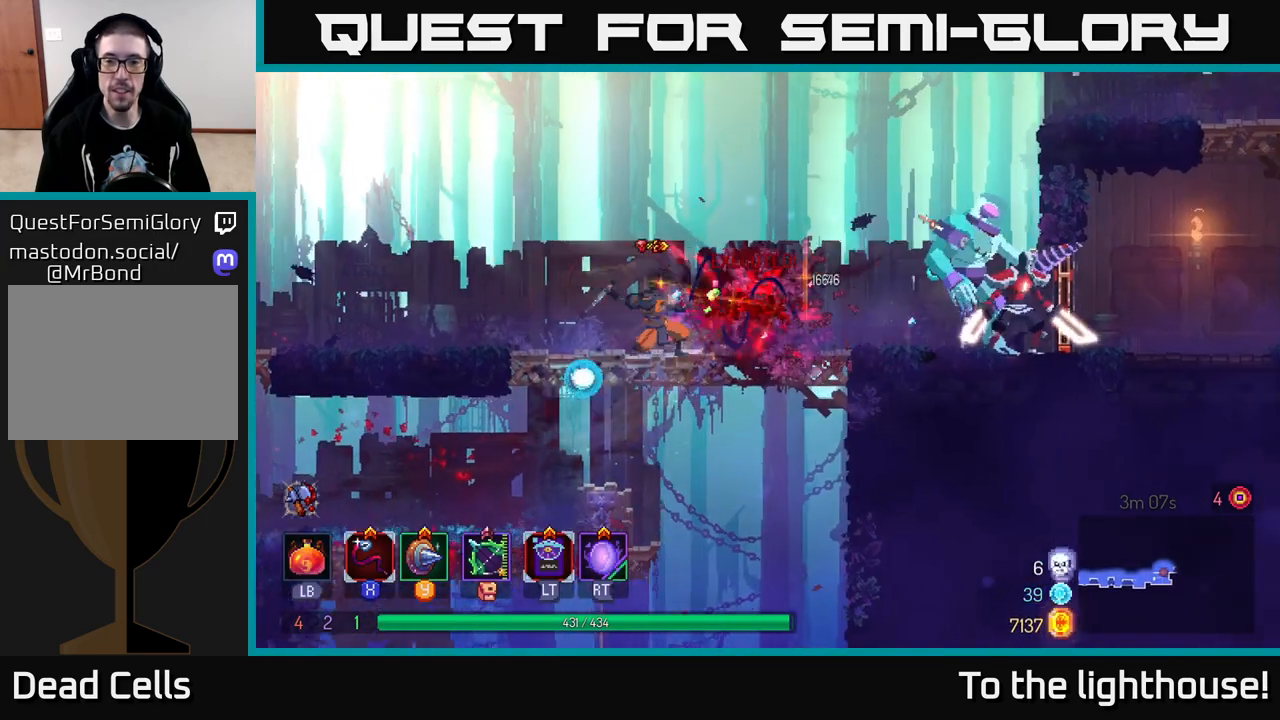
{"buttons": [], "left_stick": "right", "right_stick": "center", "events": [[17, "X", "down"], [100, "X", "up"], [183, "X", "down"], [183, "left_stick", "right"], [283, "X", "up"], [367, "X", "down"], [467, "X", "up"]]}
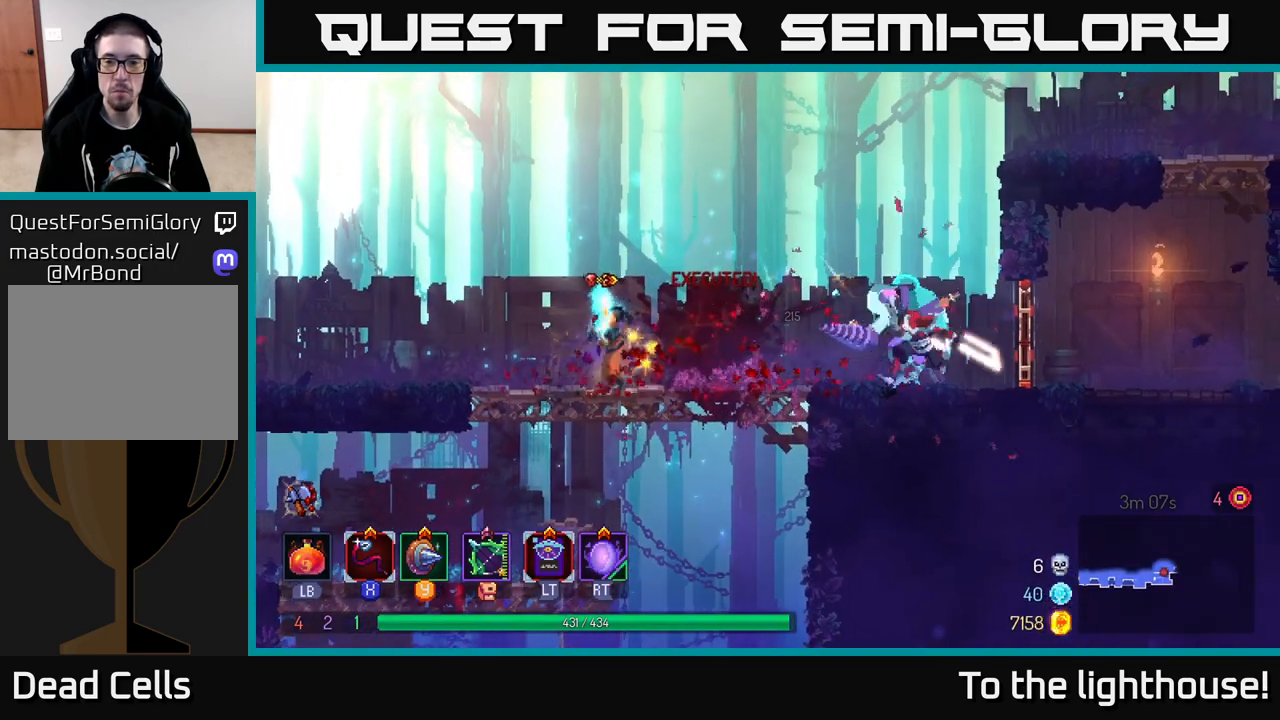
{"buttons": [], "left_stick": "center", "right_stick": "center", "events": [[50, "X", "down"], [150, "X", "up"], [217, "X", "down"], [317, "X", "up"], [333, "left_stick", "center"], [383, "X", "down"], [483, "X", "up"]]}
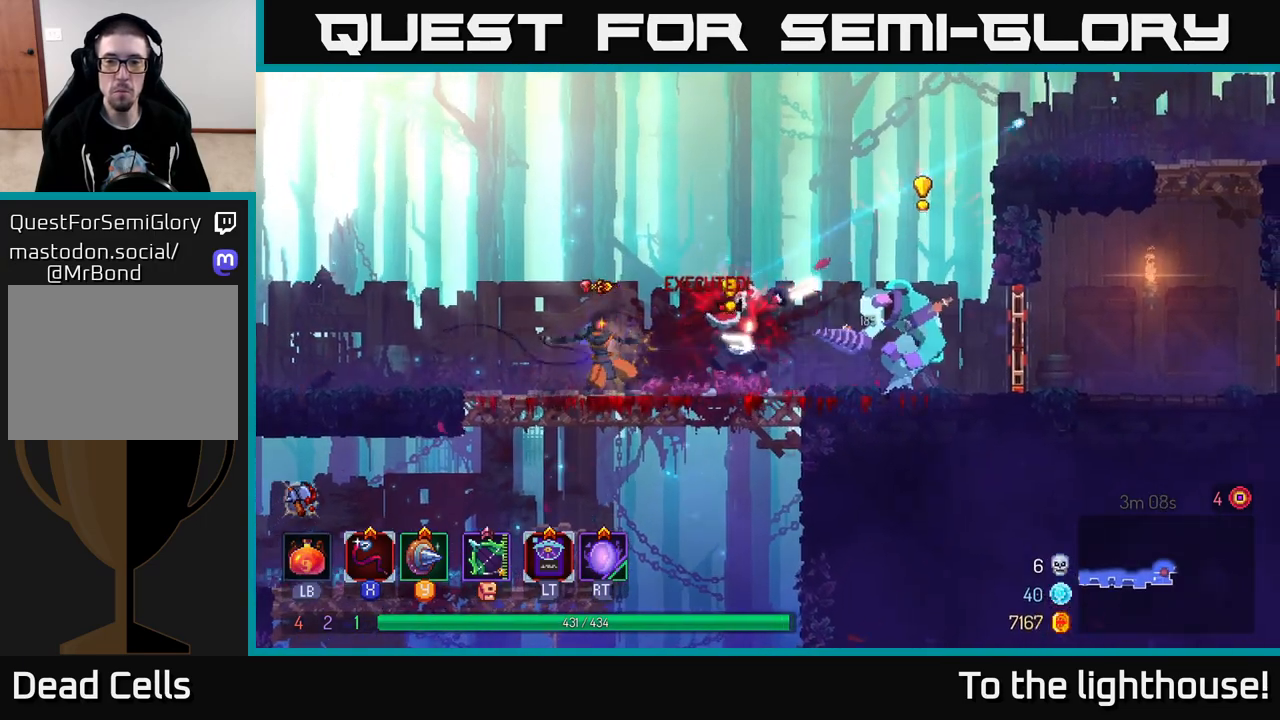
{"buttons": [], "left_stick": "left", "right_stick": "center", "events": [[100, "left_stick", "right"], [167, "B", "down"], [267, "B", "up"], [333, "B", "down"], [417, "B", "up"], [450, "left_stick", "left"]]}
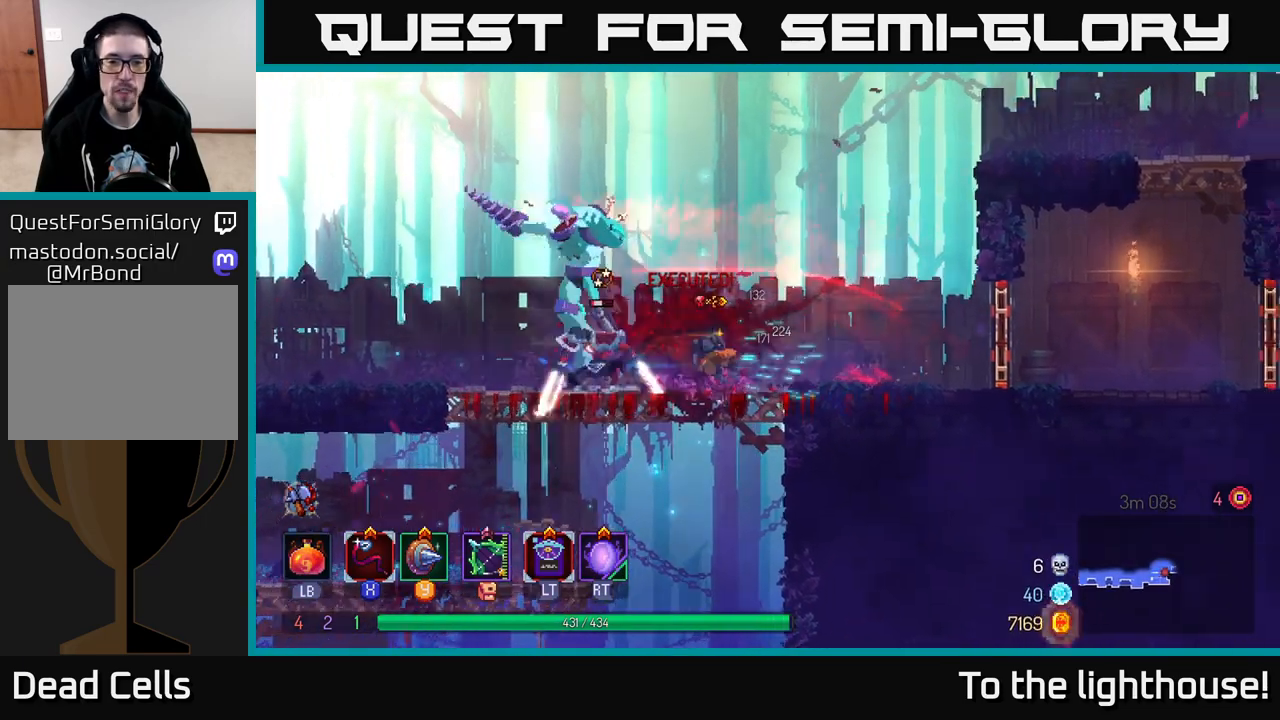
{"buttons": ["X"], "left_stick": "left", "right_stick": "center", "events": [[17, "B", "down"], [83, "B", "up"], [150, "X", "down"], [250, "X", "up"], [317, "X", "down"], [400, "X", "up"], [483, "X", "down"]]}
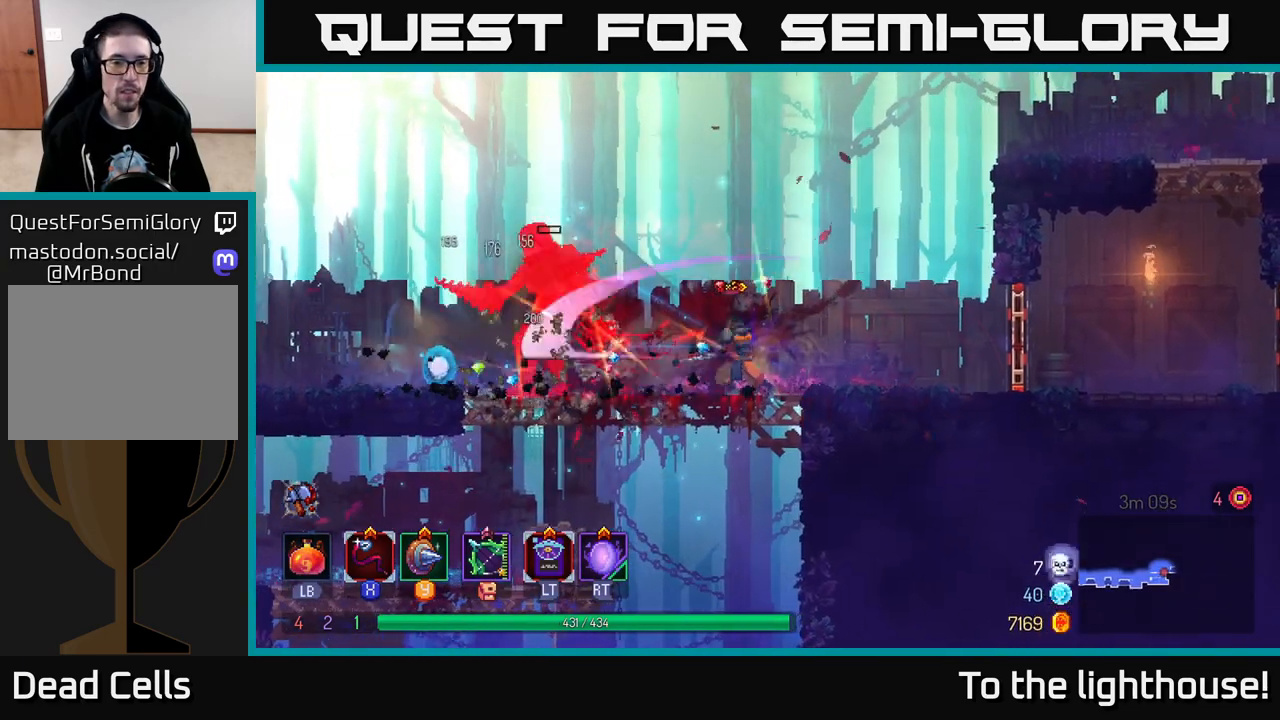
{"buttons": ["X"], "left_stick": "center", "right_stick": "center", "events": [[17, "left_stick", "center"], [83, "X", "up"], [150, "X", "down"], [250, "X", "up"], [433, "X", "down"]]}
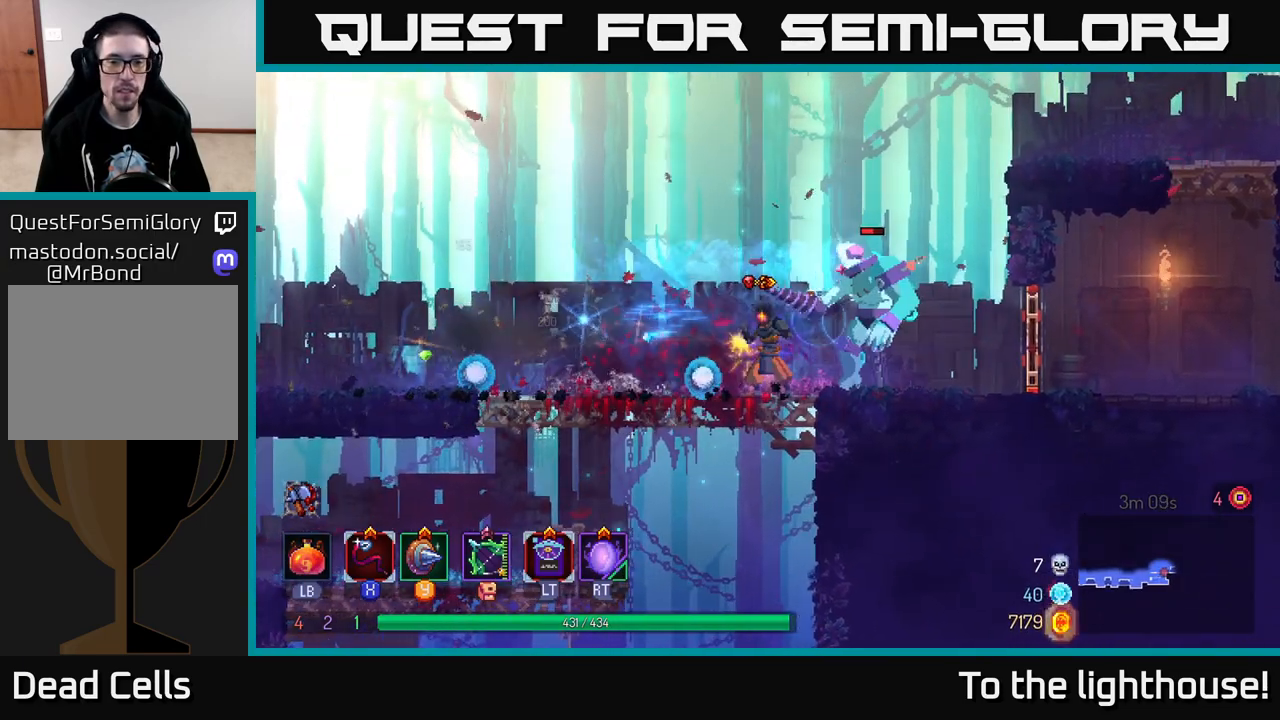
{"buttons": [], "left_stick": "right", "right_stick": "center", "events": [[50, "X", "up"], [150, "X", "down"], [233, "X", "up"], [300, "left_stick", "right"], [367, "X", "down"], [450, "X", "up"]]}
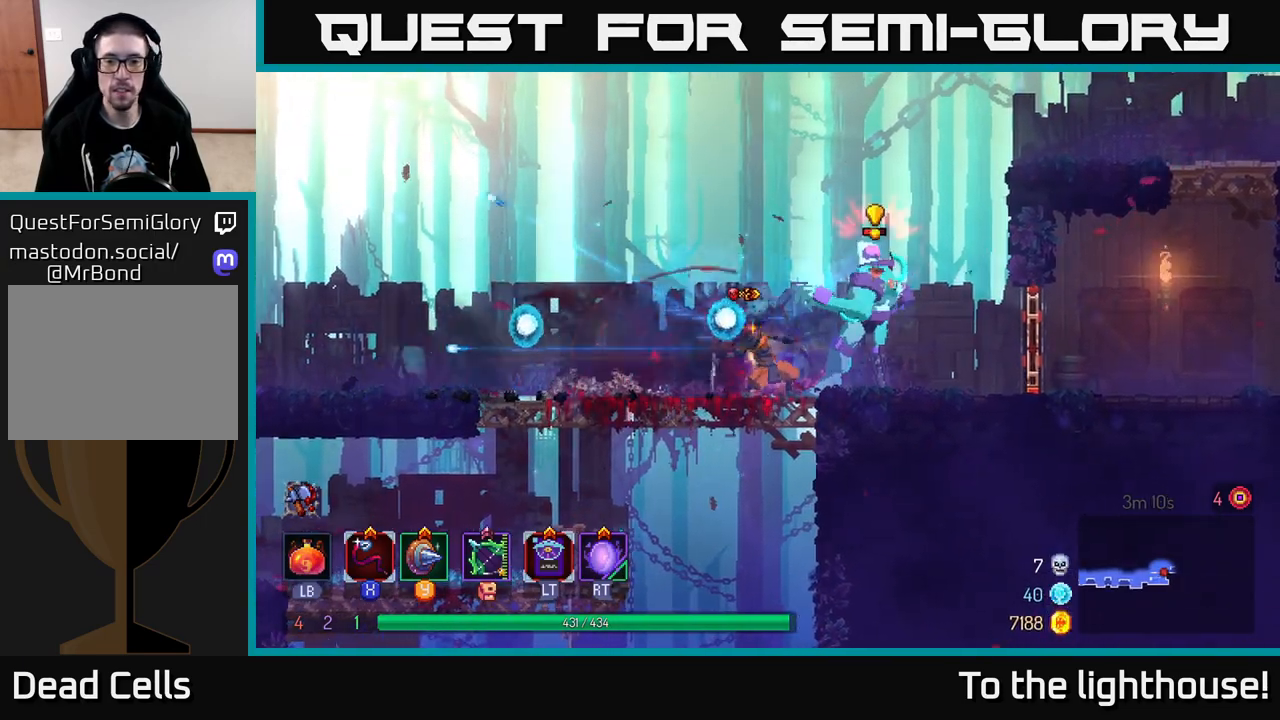
{"buttons": [], "left_stick": "left", "right_stick": "center", "events": [[150, "B", "down"], [267, "B", "up"], [350, "B", "down"], [450, "B", "up"], [483, "left_stick", "left"]]}
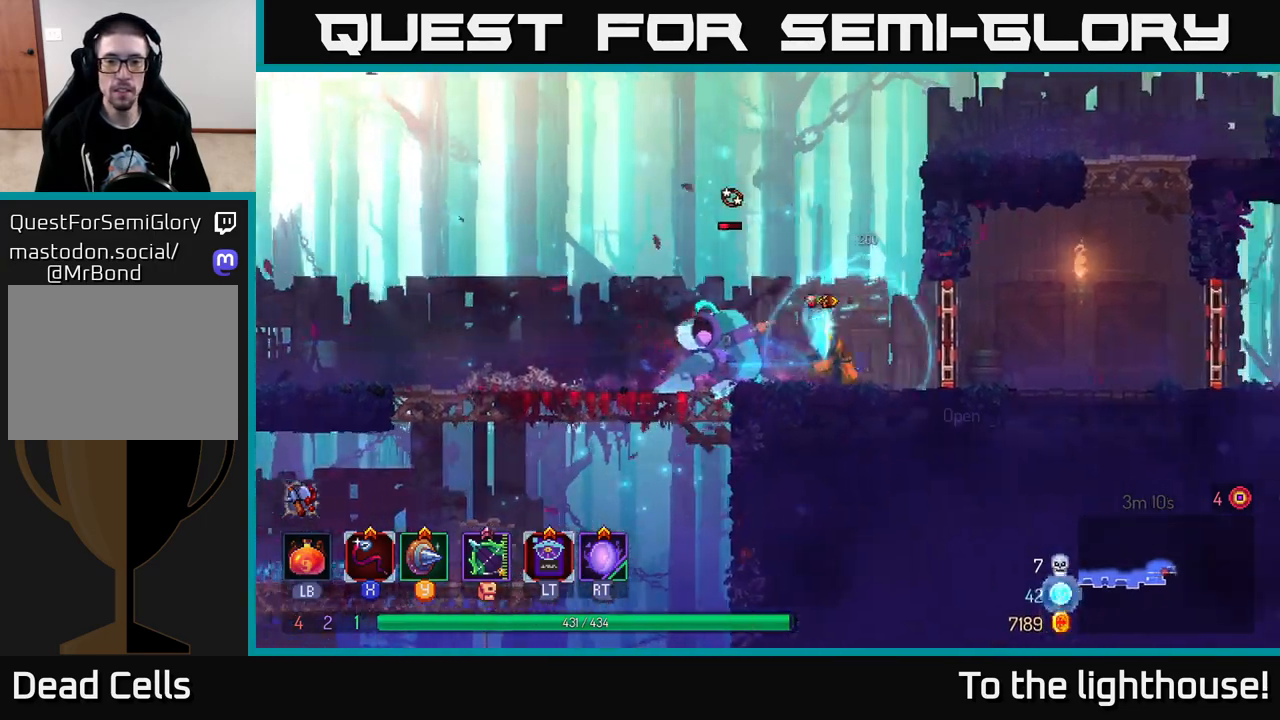
{"buttons": [], "left_stick": "center", "right_stick": "center", "events": [[33, "X", "down"], [117, "X", "up"], [200, "X", "down"], [233, "left_stick", "center"], [300, "X", "up"], [400, "X", "down"], [500, "X", "up"]]}
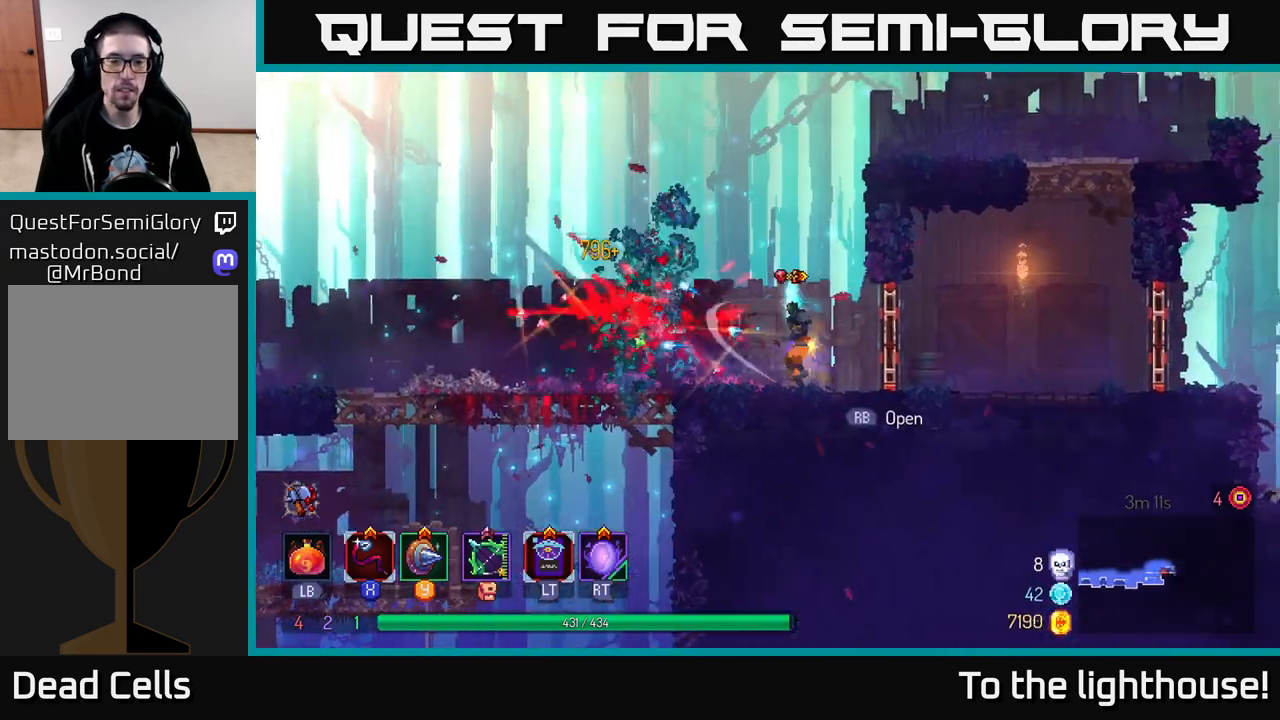
{"buttons": [], "left_stick": "right", "right_stick": "center", "events": [[500, "left_stick", "right"]]}
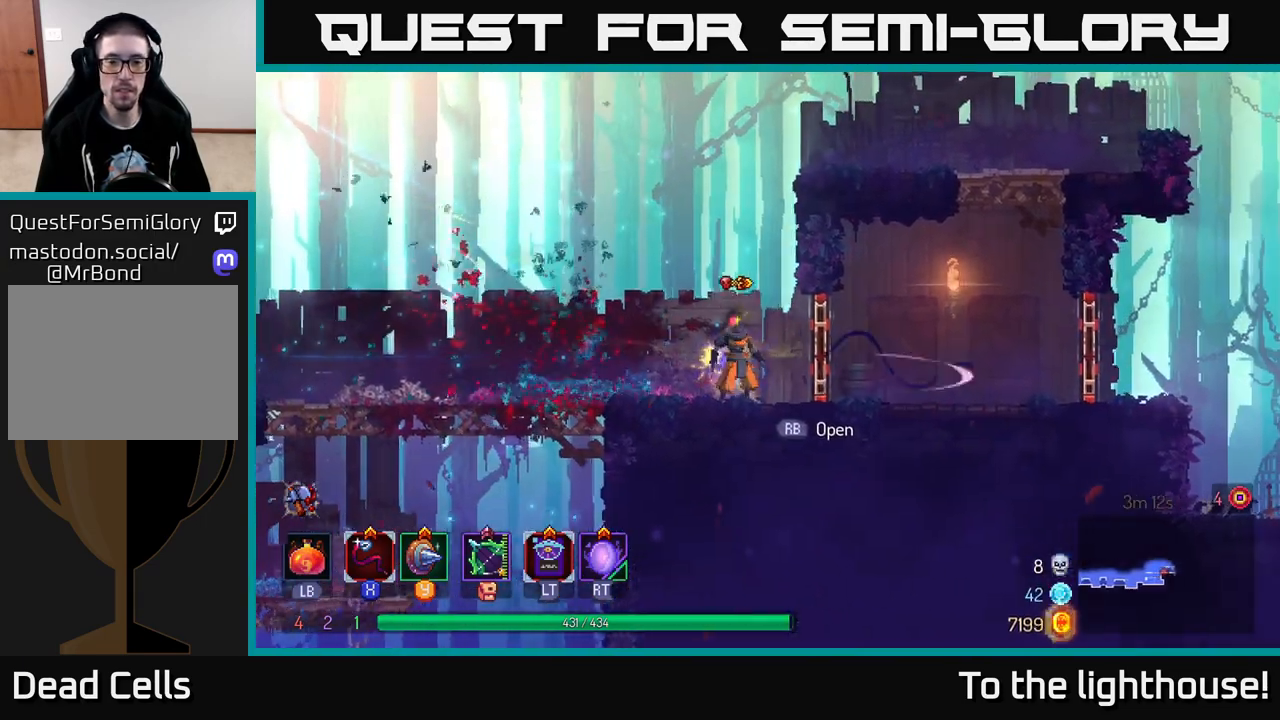
{"buttons": [], "left_stick": "right", "right_stick": "center", "events": [[117, "R1", "down"], [233, "R1", "up"]]}
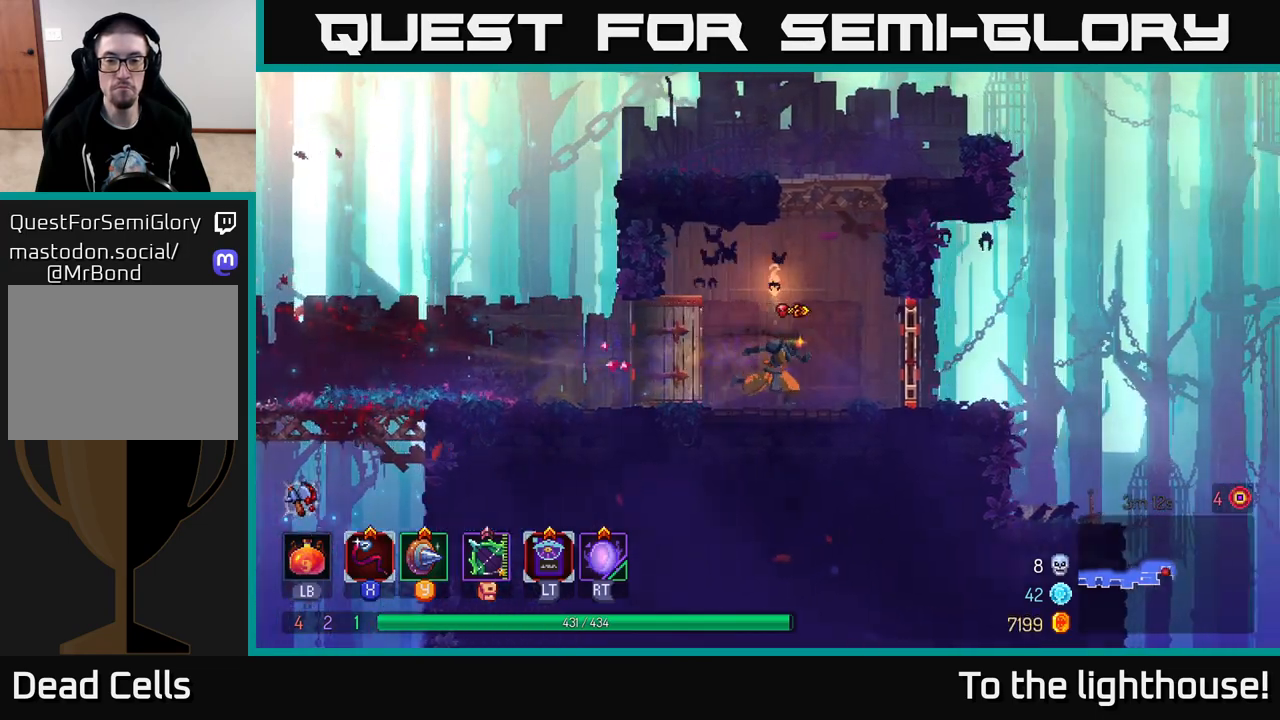
{"buttons": [], "left_stick": "right", "right_stick": "center", "events": [[183, "R1", "down"], [283, "R1", "up"]]}
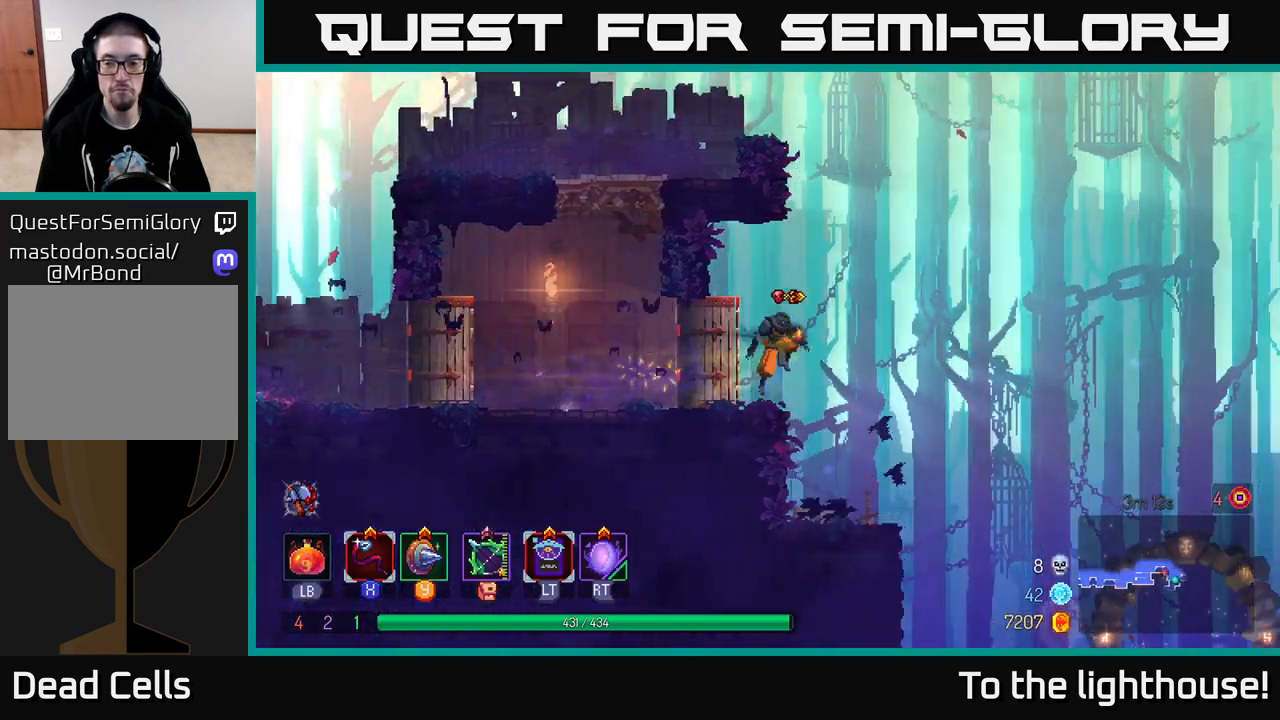
{"buttons": [], "left_stick": "right", "right_stick": "down", "events": [[17, "A", "down"], [83, "A", "up"], [383, "right_stick", "down"]]}
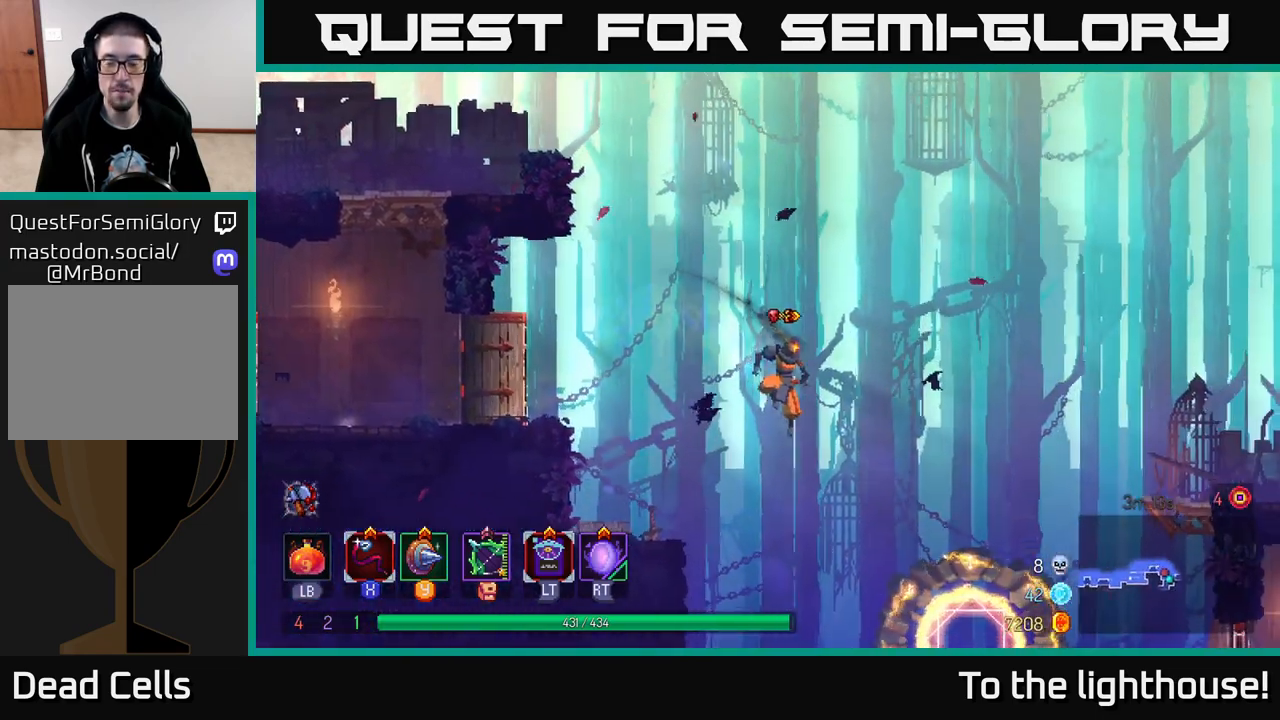
{"buttons": ["B"], "left_stick": "right", "right_stick": "center", "events": [[150, "right_stick", "center"], [433, "B", "down"]]}
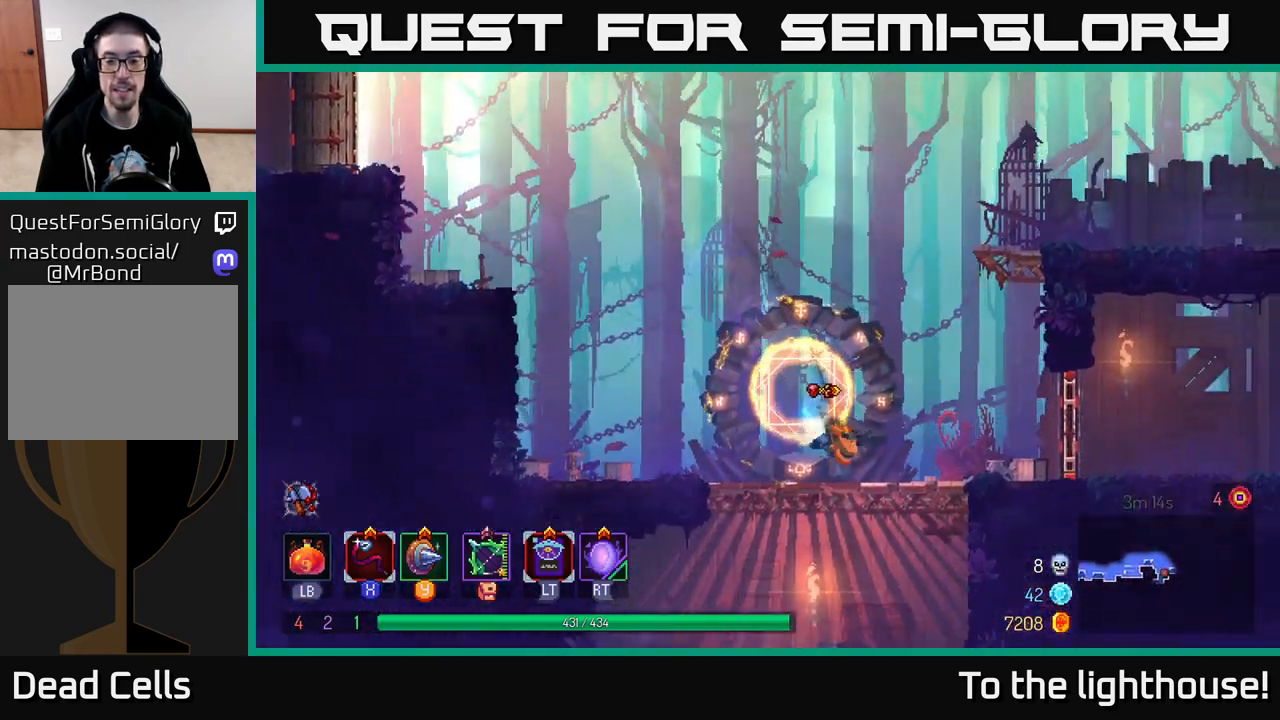
{"buttons": [], "left_stick": "center", "right_stick": "center", "events": [[67, "B", "up"], [300, "left_stick", "left"], [483, "left_stick", "center"]]}
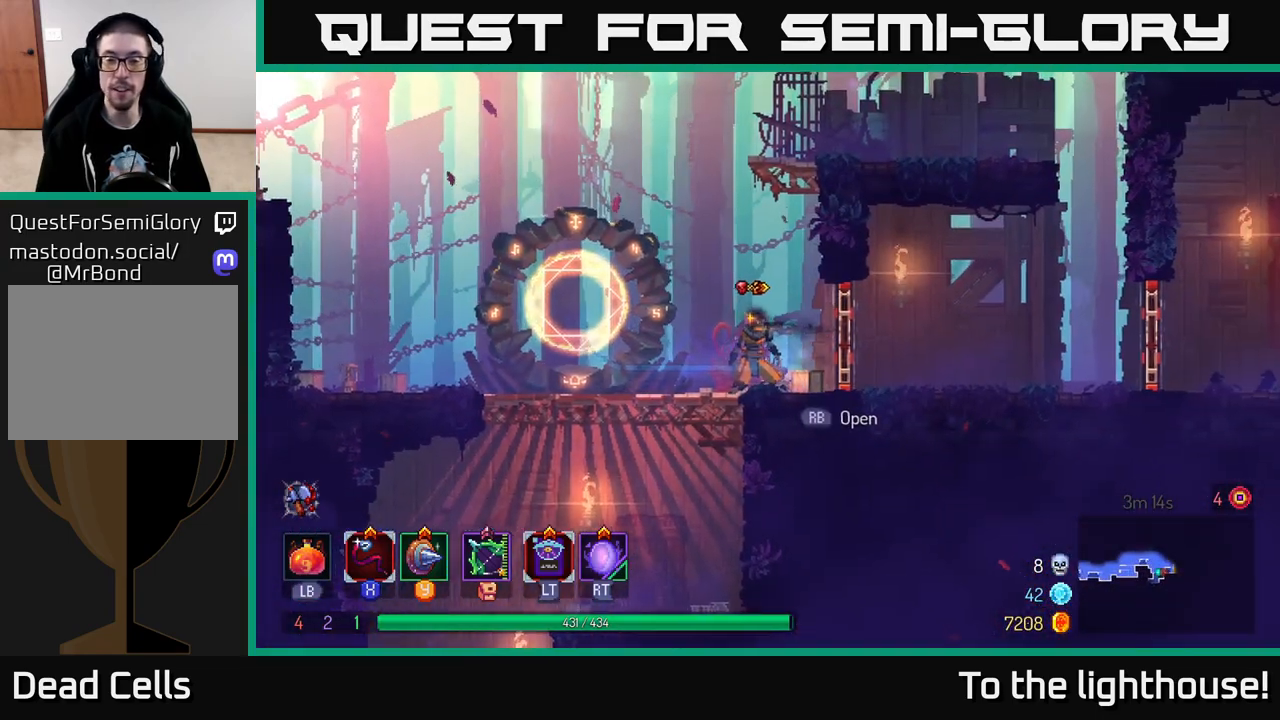
{"buttons": [], "left_stick": "down", "right_stick": "center", "events": [[50, "left_stick", "left"], [367, "left_stick", "down"], [400, "A", "down"], [500, "A", "up"]]}
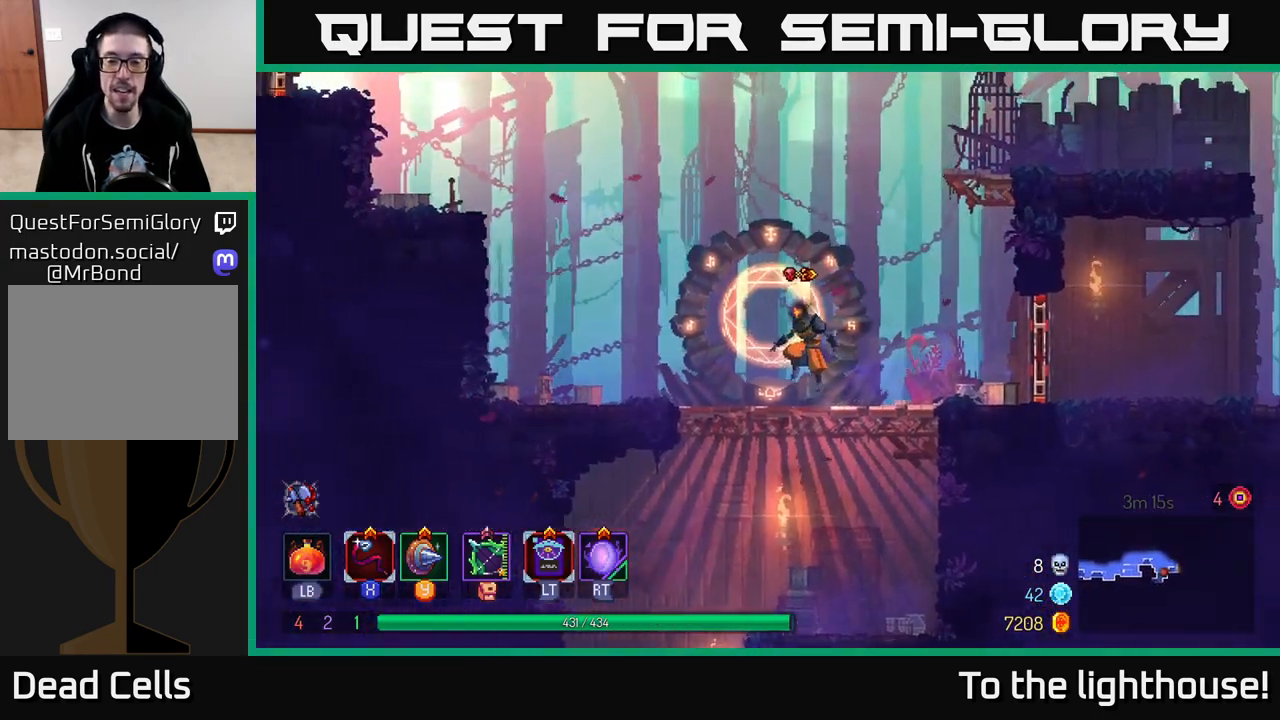
{"buttons": [], "left_stick": "center", "right_stick": "down", "events": [[133, "left_stick", "center"], [250, "right_stick", "down"]]}
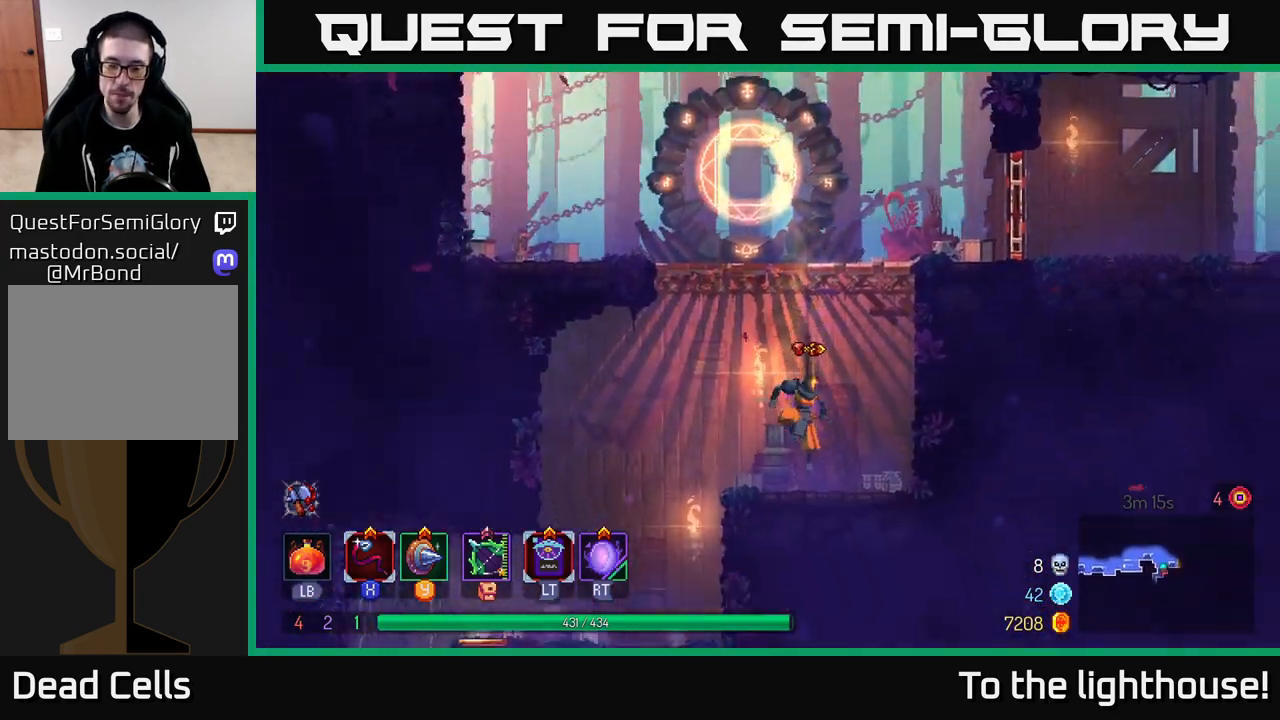
{"buttons": [], "left_stick": "left", "right_stick": "down", "events": [[33, "left_stick", "left"]]}
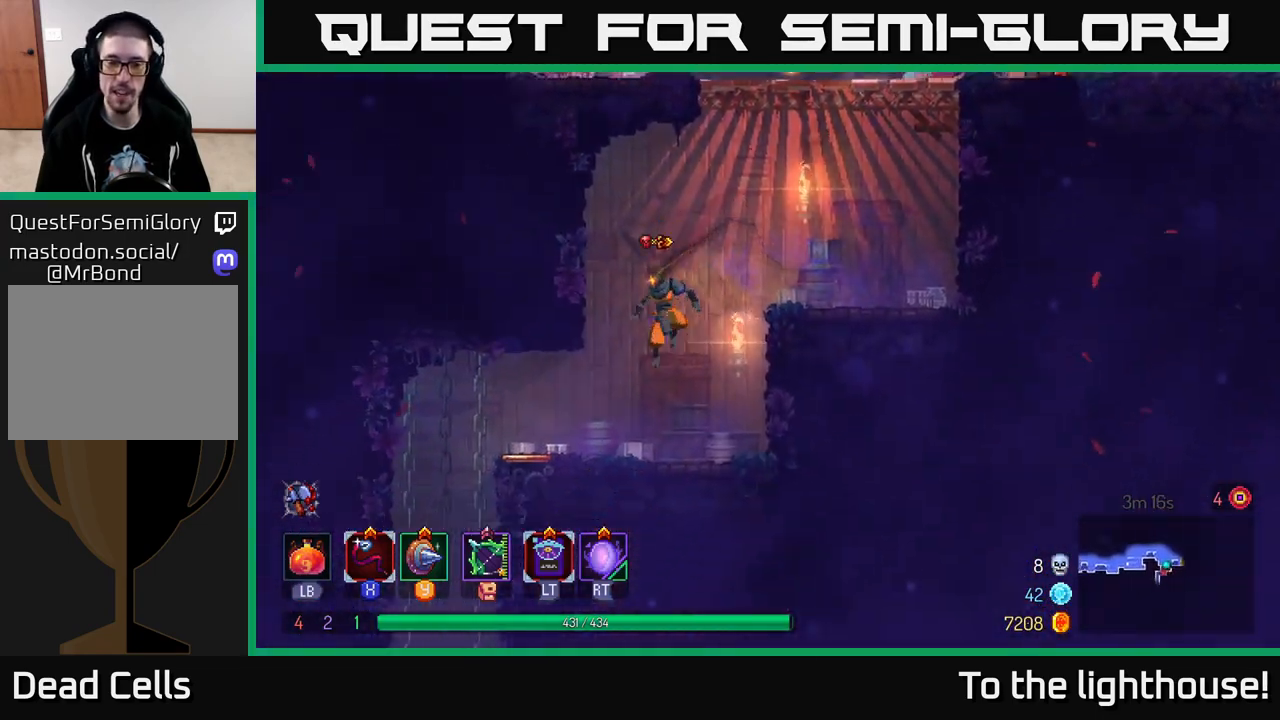
{"buttons": [], "left_stick": "down", "right_stick": "center", "events": [[50, "right_stick", "center"], [200, "B", "down"], [283, "B", "up"], [400, "left_stick", "down"], [433, "A", "down"], [500, "A", "up"]]}
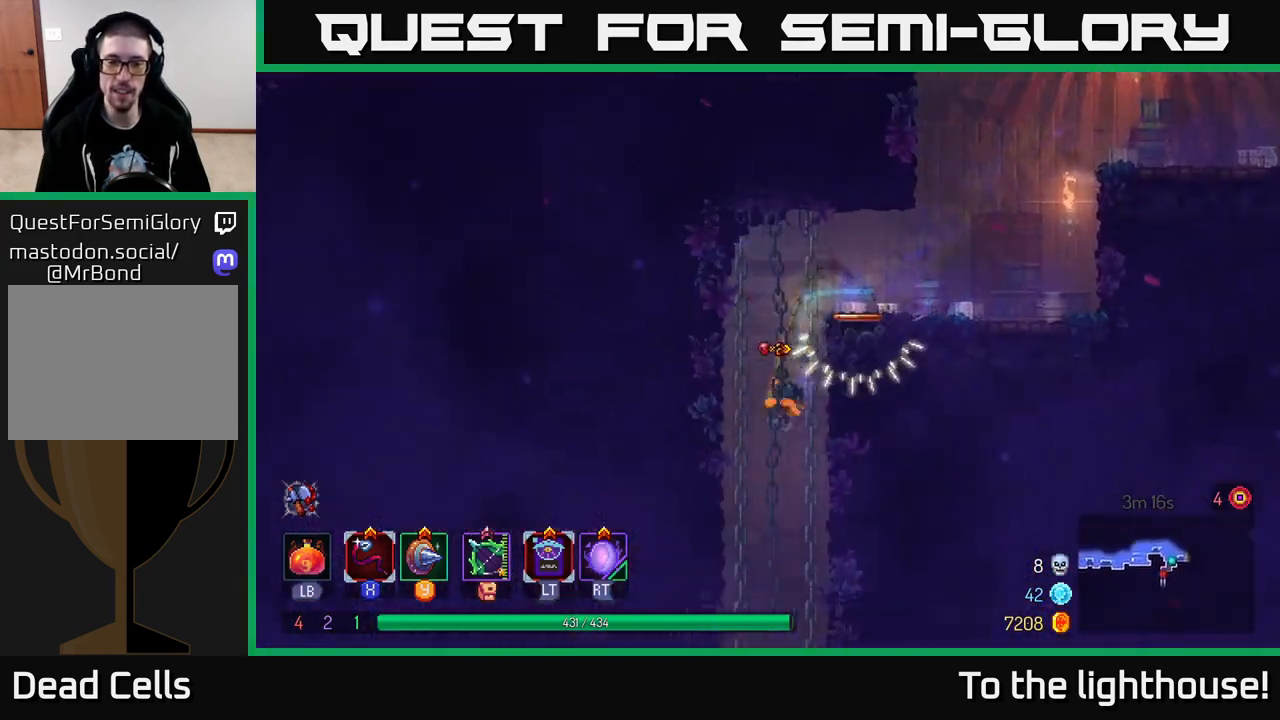
{"buttons": [], "left_stick": "down", "right_stick": "center", "events": [[200, "left_stick", "center"], [383, "left_stick", "down"]]}